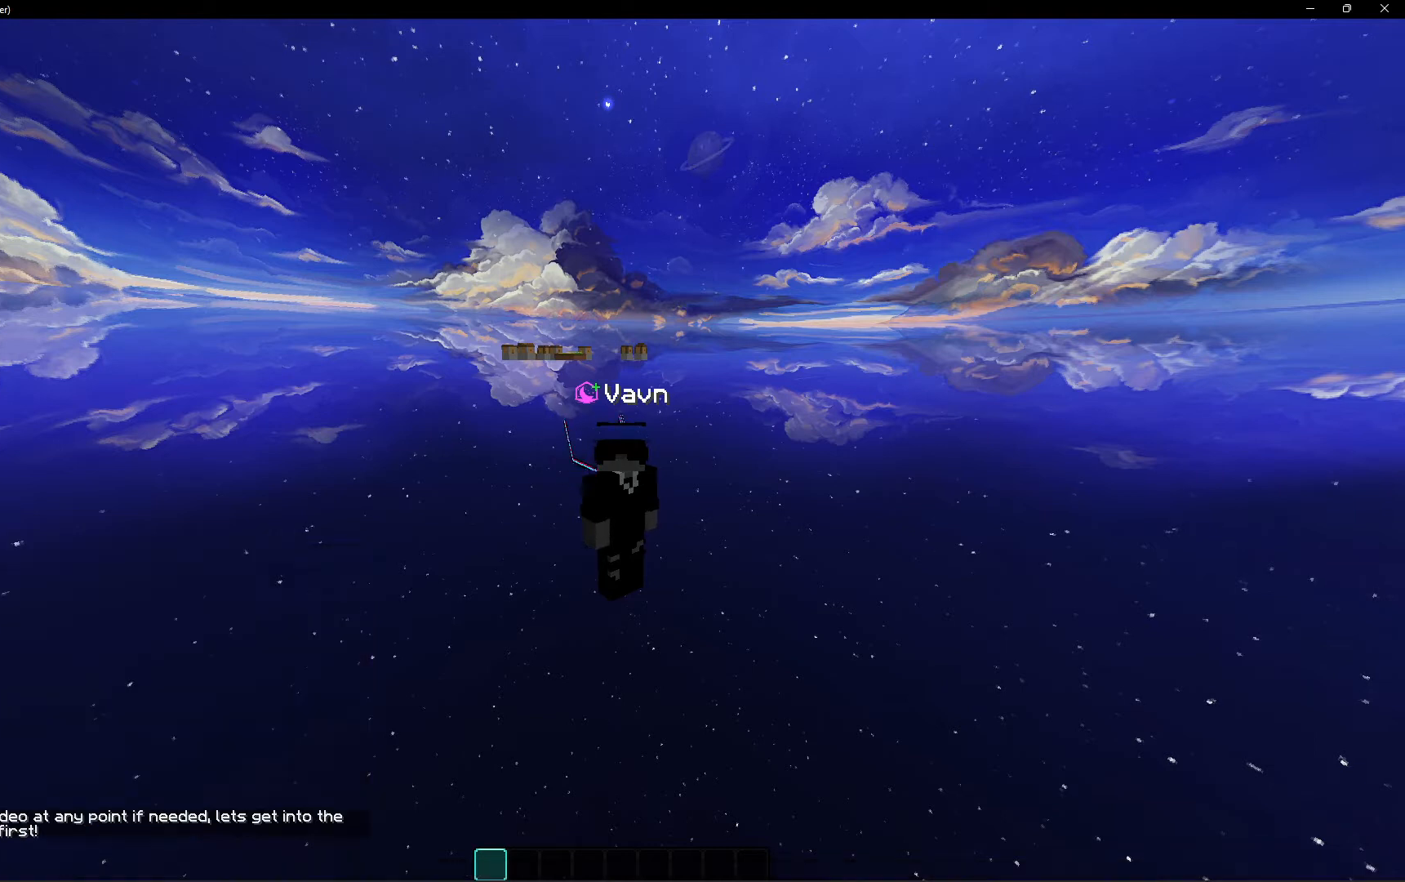
Gameplay with keyboard and mouse; each line is a JSON object with the keys and mouse buttons held at the frame after it. "events" lists presses ("down") and releases ("up") of "a", "d", "s", "space", "w", "mouse_left" and "mouse_right" between this image and that frame as [ms after this image, input, new state], when the widget could be followed in between. "mouse_left", "mouse_right" = the "left", "right" buttons of the "mouse" list. No other keys are recorded. Fast repeated clicks can show as one long hold. Mouse movement is not recorded.
{"keys": ["a"], "mouse": [], "events": [[120, "a", "down"]]}
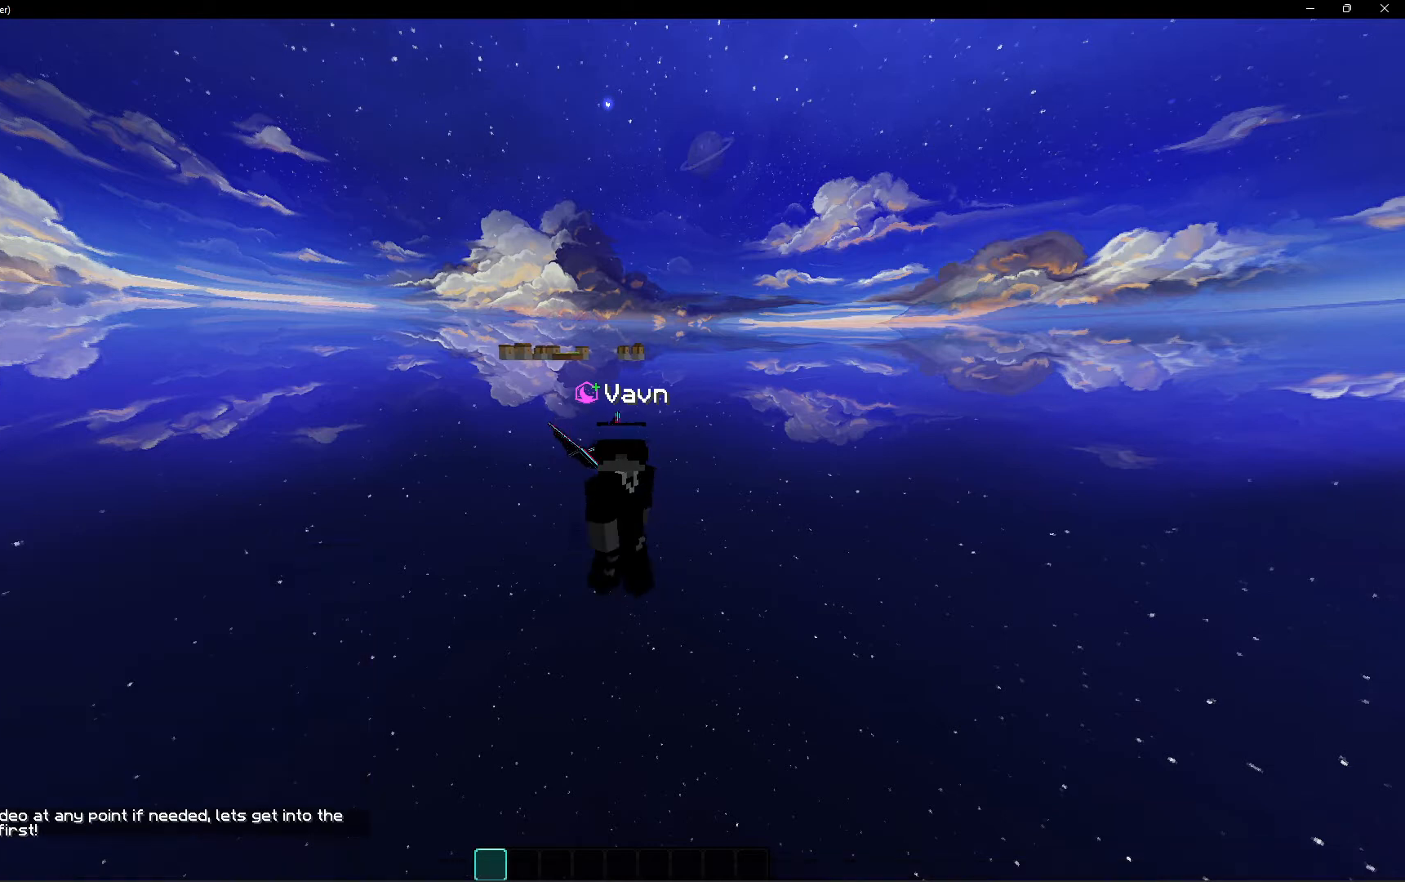
{"keys": [], "mouse": [], "events": [[80, "a", "up"]]}
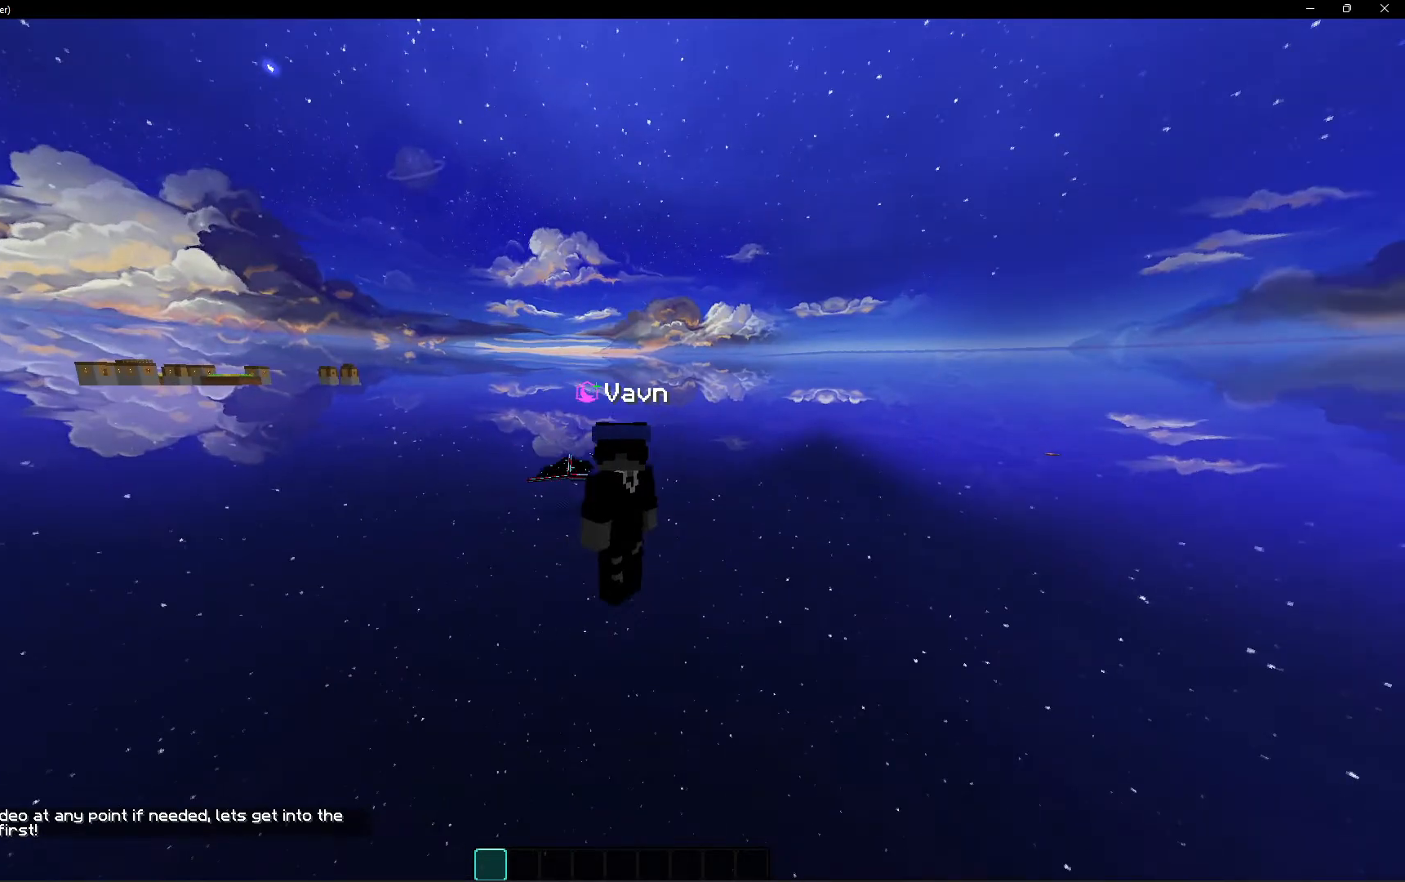
{"keys": [], "mouse": [], "events": []}
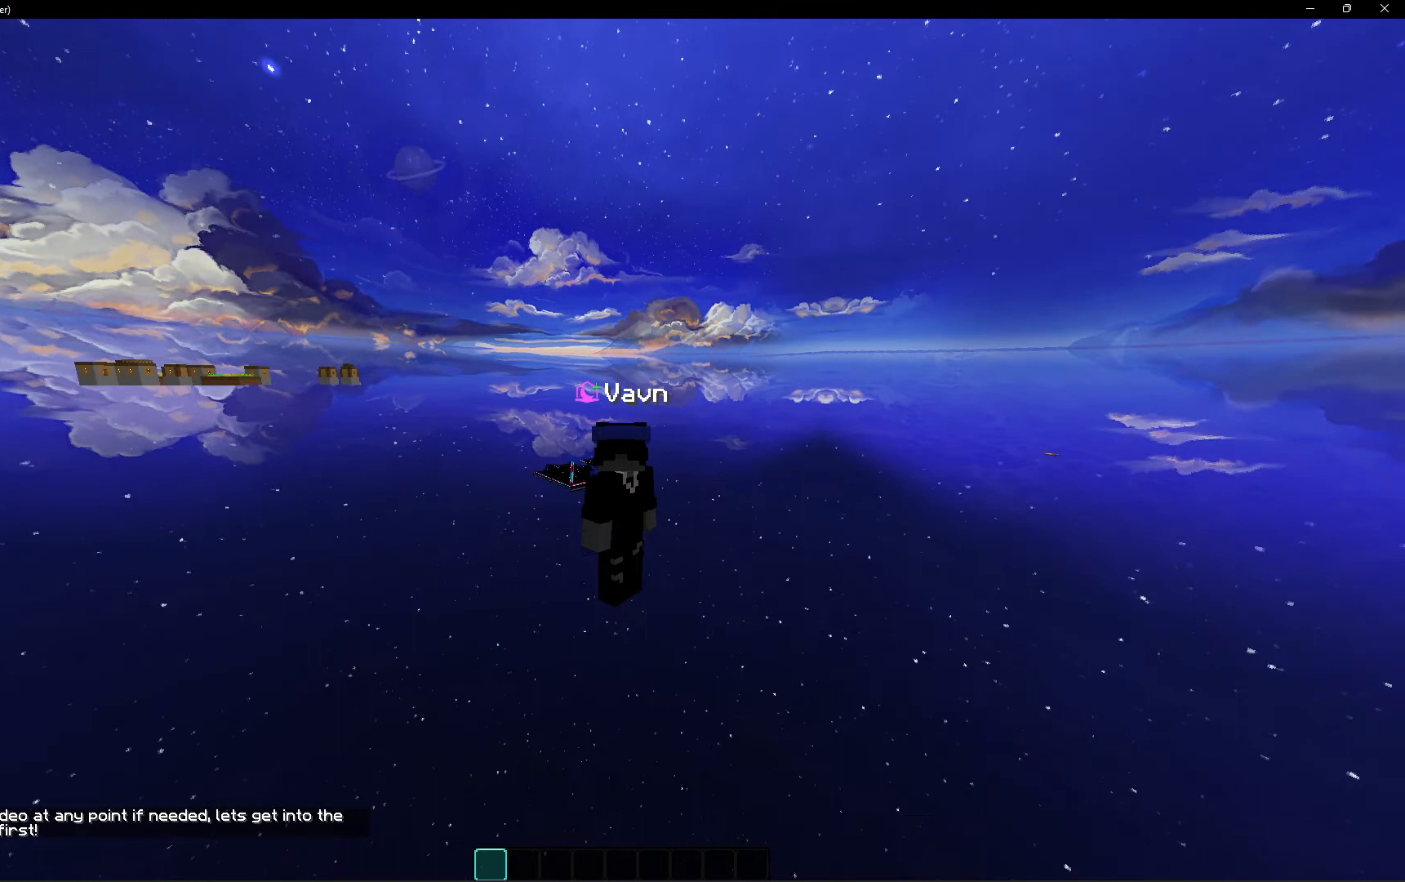
{"keys": [], "mouse": [], "events": [[80, "mouse_left", "down"], [200, "mouse_left", "up"], [240, "mouse_left", "down"], [320, "mouse_left", "up"]]}